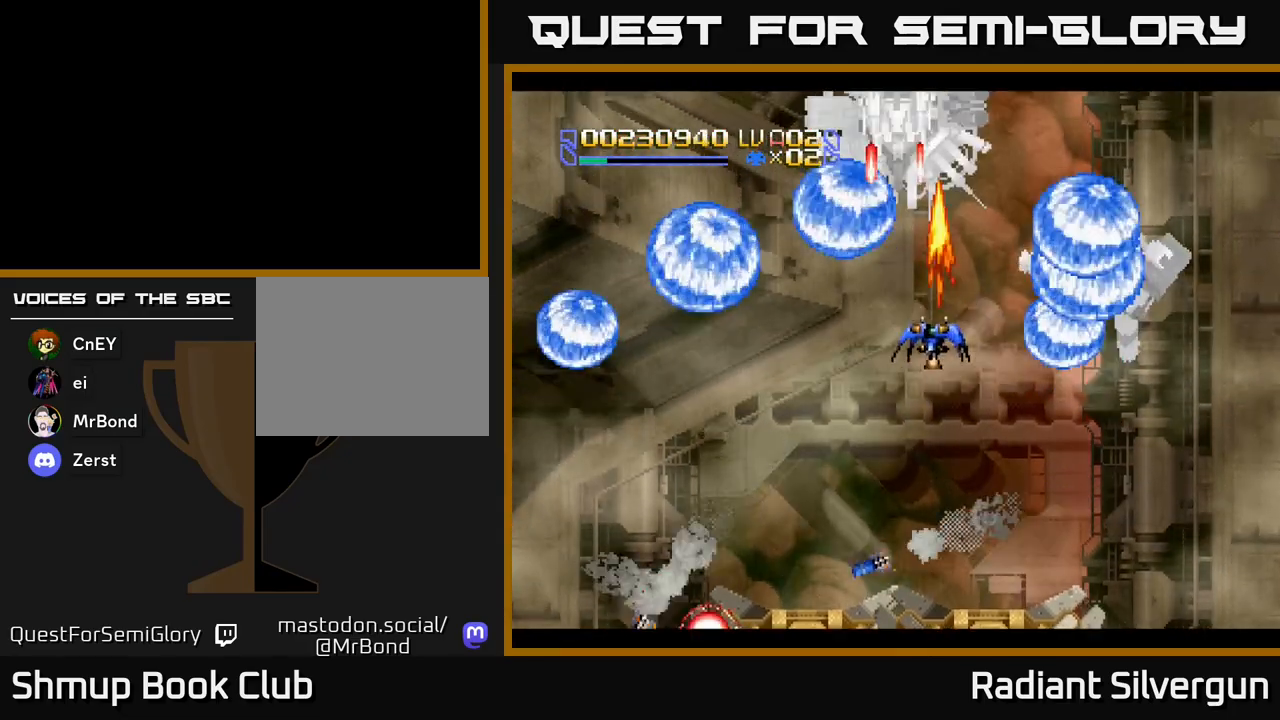
Gameplay with a controller (Xbox layout); each line is a JSON object with the inputs held at the frame after it. "events" lists button and stick changes between this image and that frame as [ms after this image, input, new state], when the widget could be followed in between. Not read: right_stick.
{"buttons": ["A", "DPAD_DOWN"], "left_stick": "center", "events": [[117, "DPAD_LEFT", "up"], [267, "DPAD_LEFT", "down"], [300, "DPAD_LEFT", "up"], [367, "DPAD_RIGHT", "down"], [483, "DPAD_RIGHT", "up"]]}
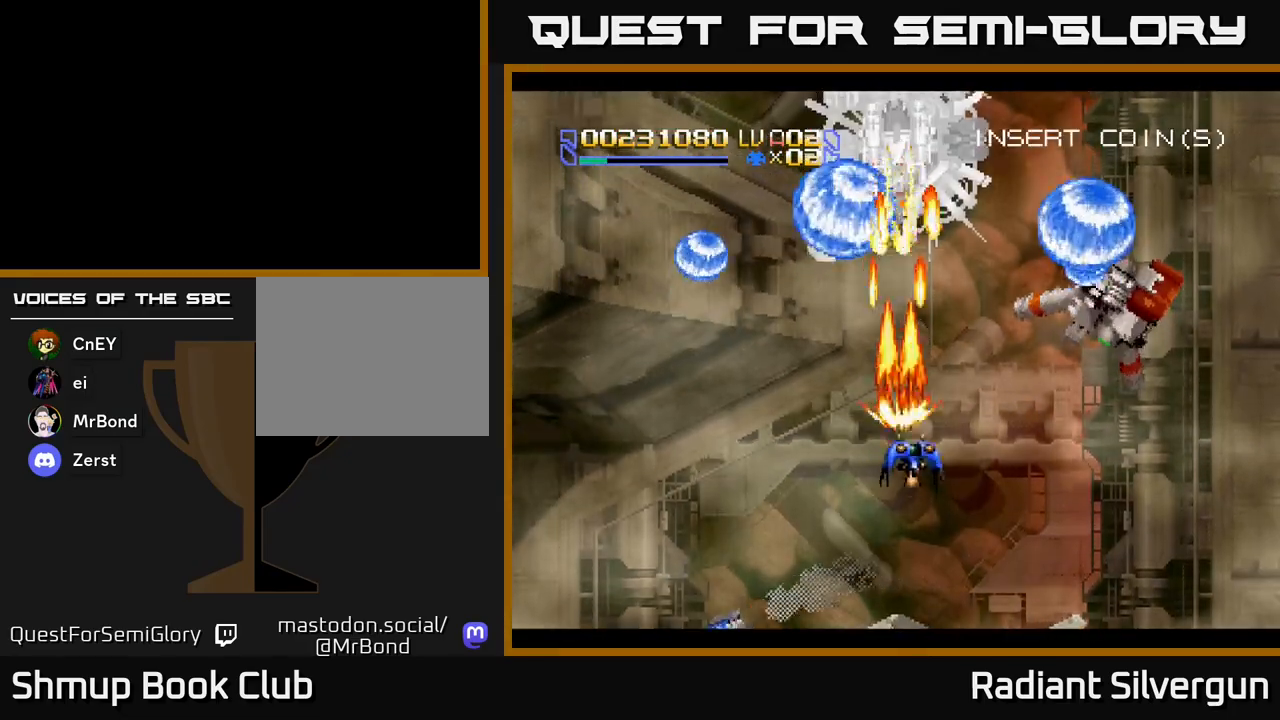
{"buttons": ["A", "DPAD_RIGHT"], "left_stick": "center", "events": [[117, "DPAD_DOWN", "up"], [117, "DPAD_RIGHT", "down"], [183, "DPAD_UP", "down"], [217, "DPAD_RIGHT", "up"], [317, "DPAD_UP", "up"], [333, "DPAD_RIGHT", "down"]]}
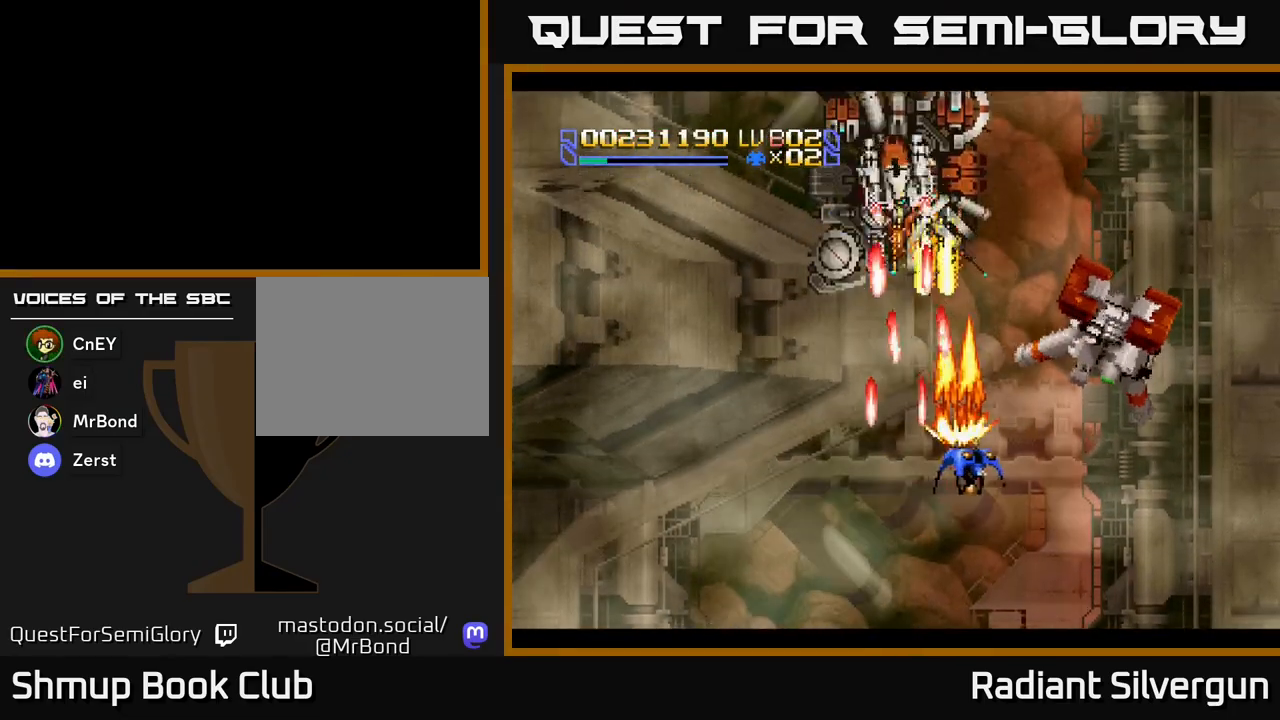
{"buttons": ["A", "DPAD_DOWN", "DPAD_RIGHT"], "left_stick": "center", "events": [[483, "DPAD_DOWN", "down"]]}
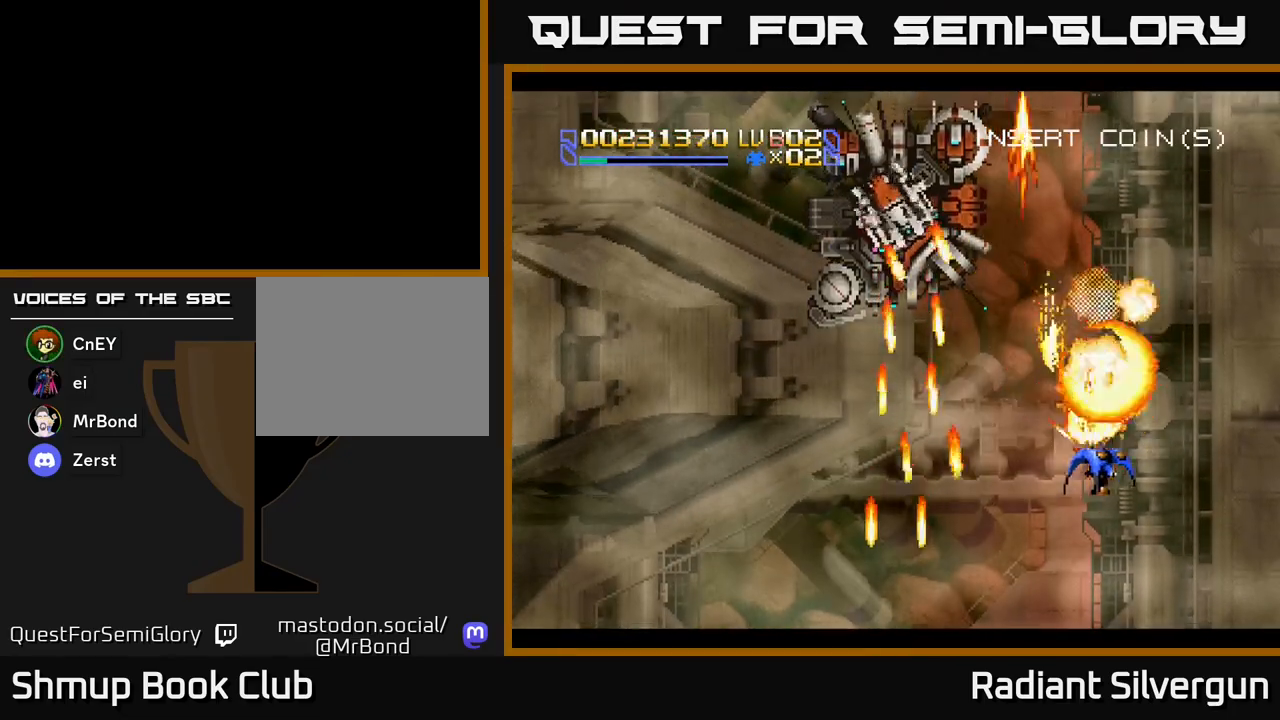
{"buttons": ["B", "DPAD_UP"], "left_stick": "center", "events": [[17, "DPAD_RIGHT", "up"], [50, "DPAD_LEFT", "down"], [117, "DPAD_DOWN", "up"], [167, "DPAD_UP", "down"], [200, "DPAD_LEFT", "up"], [317, "A", "up"], [350, "B", "down"]]}
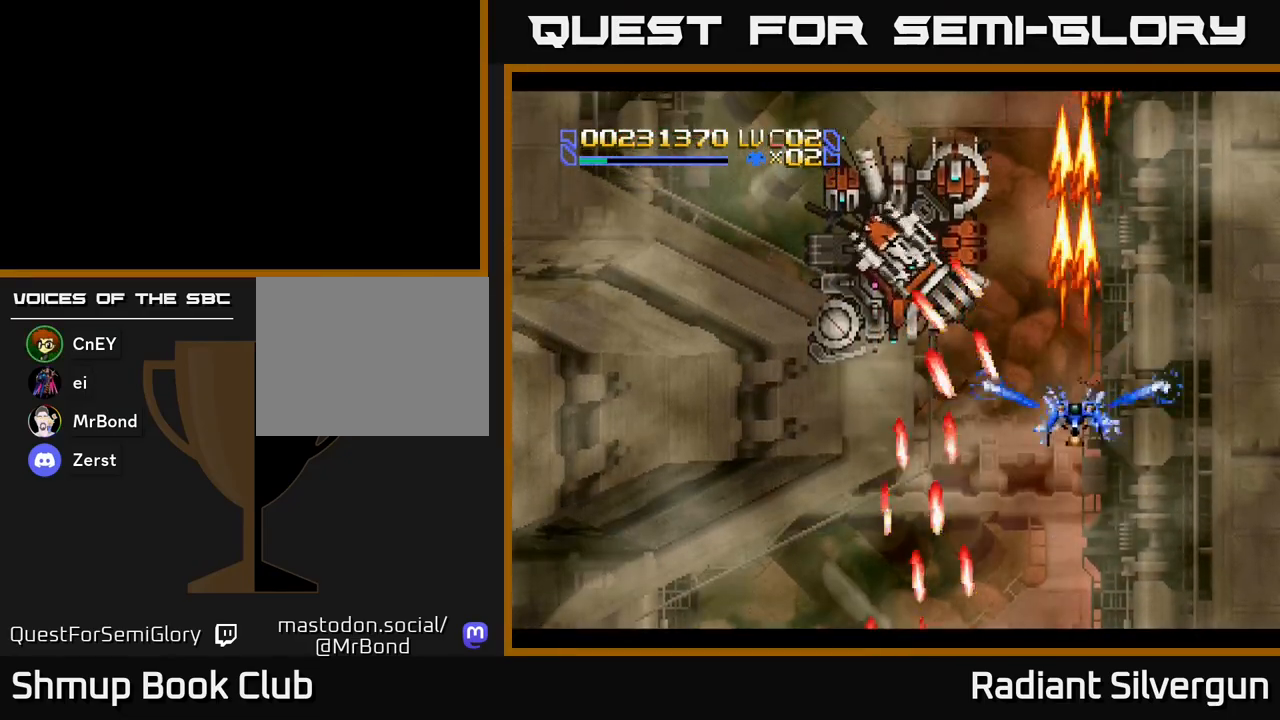
{"buttons": ["B", "DPAD_RIGHT"], "left_stick": "center", "events": [[133, "DPAD_UP", "up"], [150, "DPAD_RIGHT", "down"], [167, "B", "up"], [167, "DPAD_RIGHT", "up"], [217, "B", "down"], [367, "DPAD_DOWN", "down"], [383, "DPAD_RIGHT", "down"], [500, "DPAD_DOWN", "up"]]}
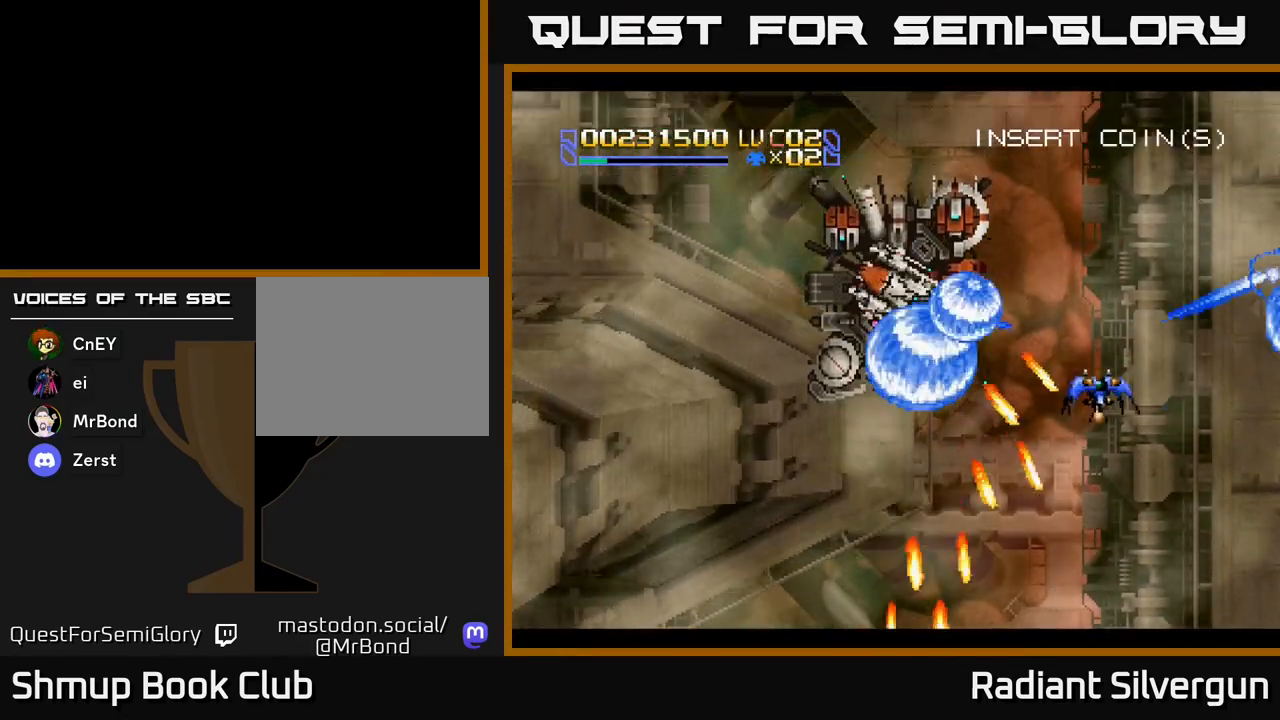
{"buttons": ["B", "DPAD_DOWN", "DPAD_LEFT"], "left_stick": "center", "events": [[33, "B", "up"], [100, "B", "down"], [133, "DPAD_RIGHT", "up"], [133, "DPAD_UP", "down"], [167, "DPAD_LEFT", "down"], [250, "DPAD_UP", "up"], [367, "B", "up"], [367, "DPAD_DOWN", "down"], [467, "B", "down"]]}
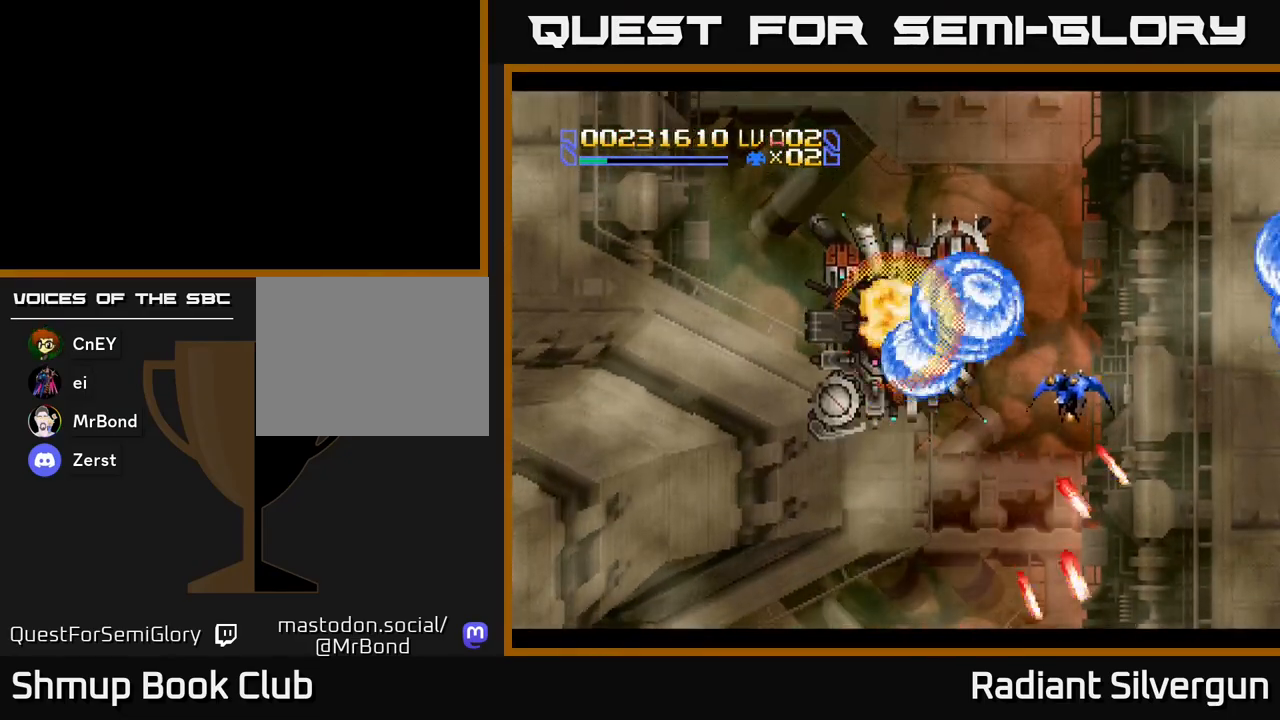
{"buttons": ["B", "DPAD_DOWN", "DPAD_LEFT"], "left_stick": "center", "events": [[333, "B", "up"], [433, "B", "down"]]}
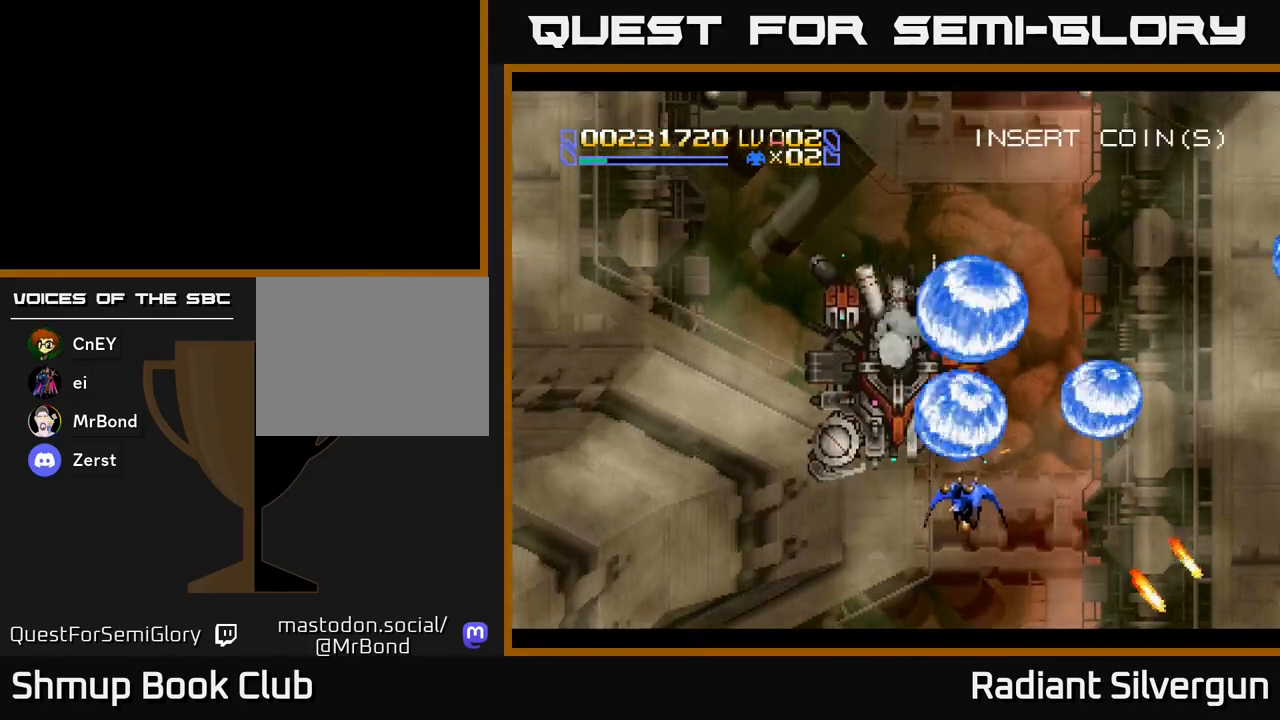
{"buttons": ["A", "DPAD_DOWN"], "left_stick": "center", "events": [[17, "DPAD_DOWN", "up"], [133, "B", "up"], [150, "A", "down"], [167, "DPAD_DOWN", "down"], [217, "DPAD_LEFT", "up"]]}
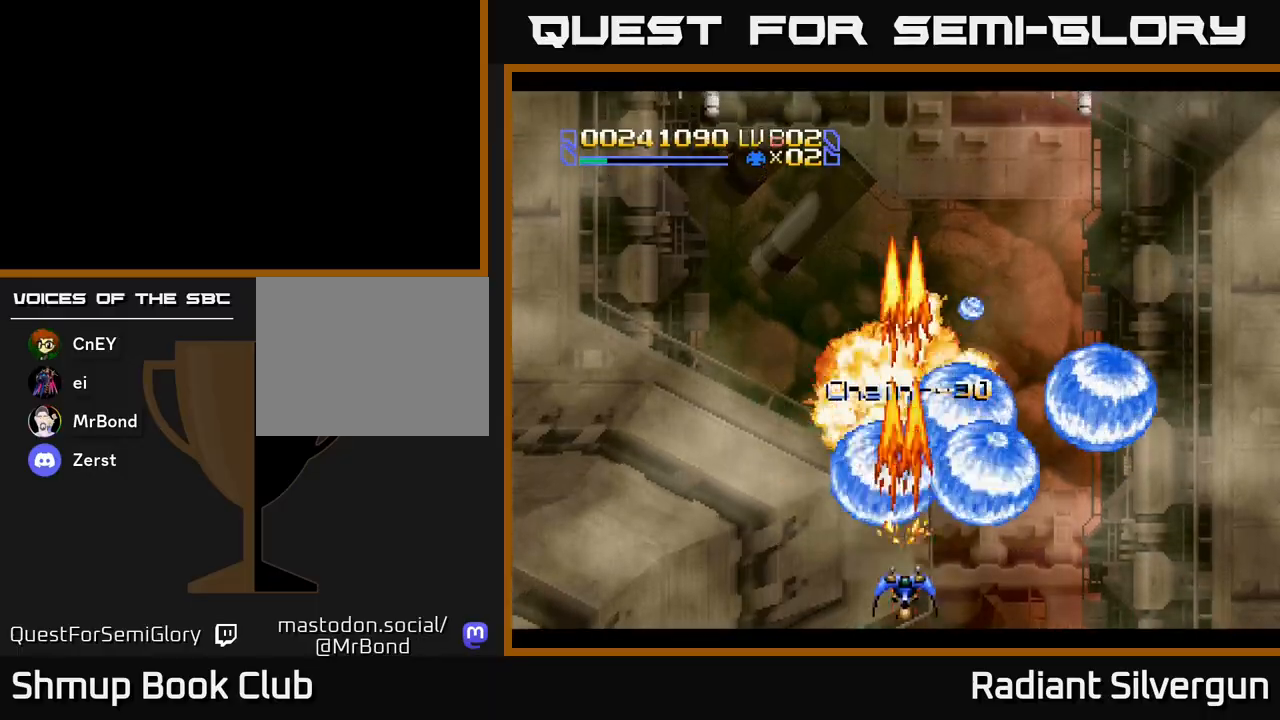
{"buttons": ["A", "DPAD_UP"], "left_stick": "center", "events": [[33, "DPAD_DOWN", "up"], [67, "DPAD_UP", "down"], [117, "DPAD_LEFT", "down"], [333, "DPAD_LEFT", "up"]]}
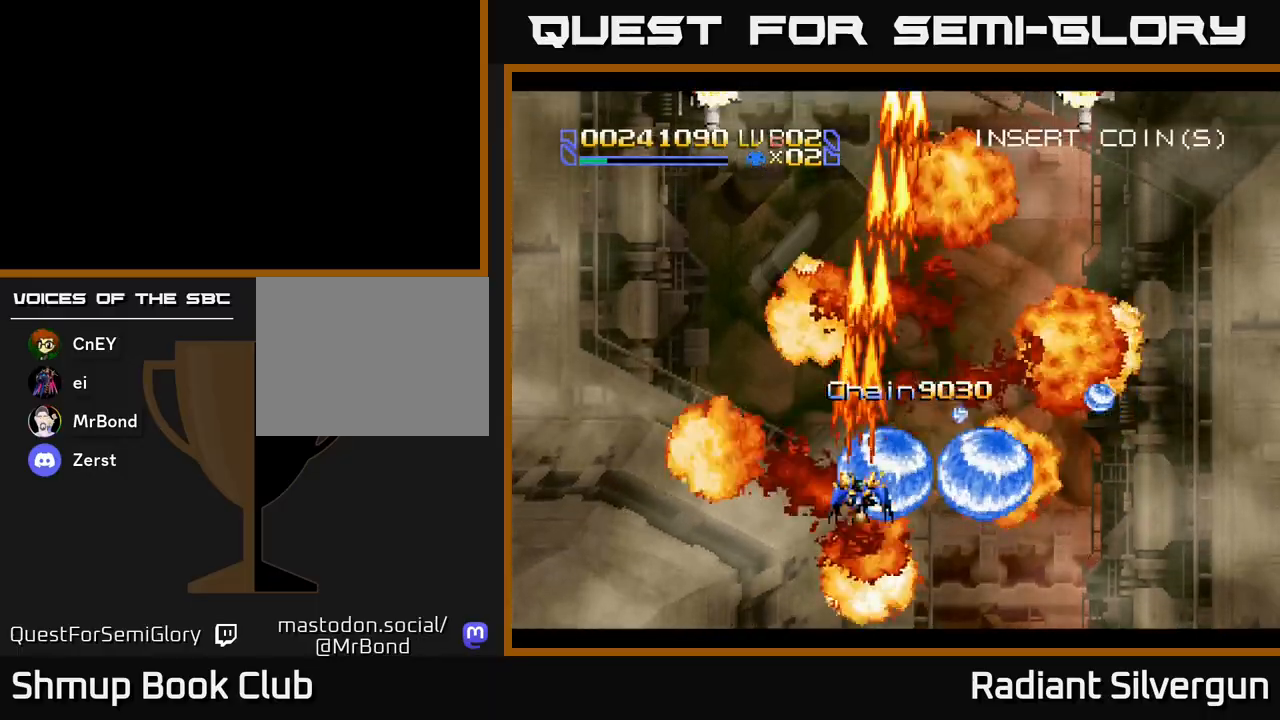
{"buttons": ["A", "DPAD_UP"], "left_stick": "center", "events": []}
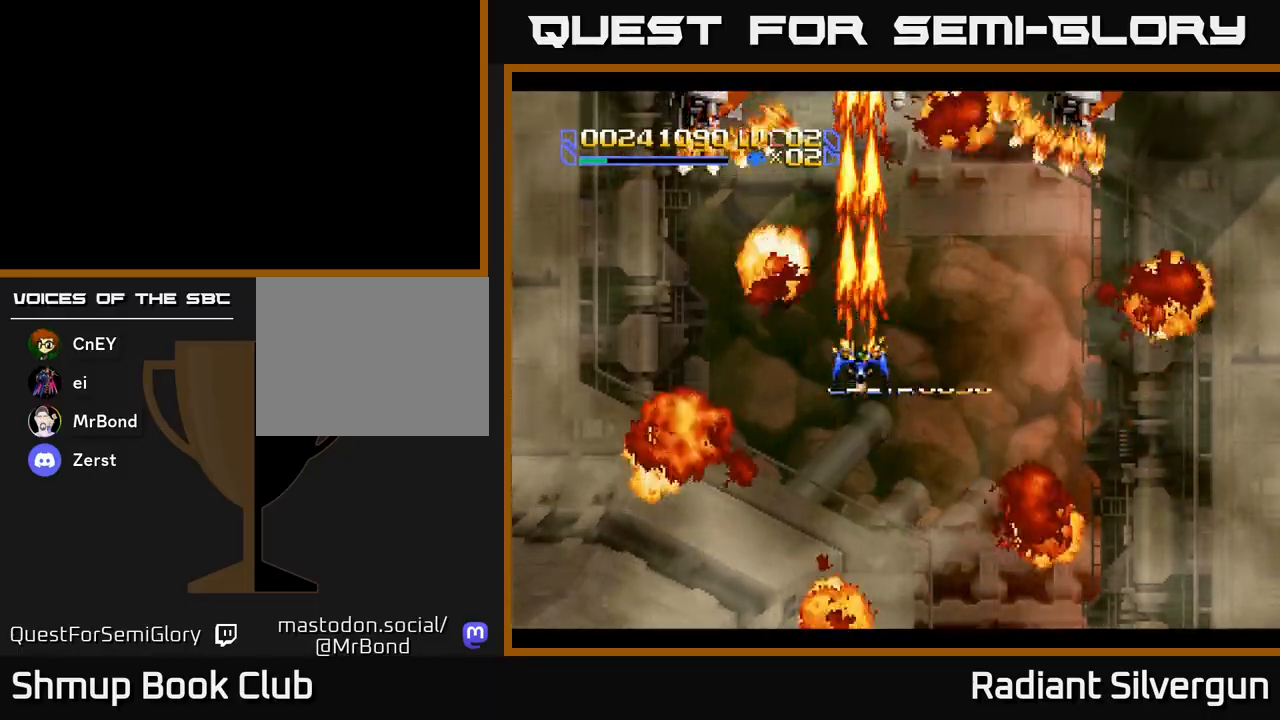
{"buttons": ["B", "DPAD_DOWN"], "left_stick": "center", "events": [[100, "A", "up"], [117, "B", "down"], [400, "B", "up"], [400, "DPAD_UP", "up"], [417, "DPAD_RIGHT", "down"], [450, "DPAD_DOWN", "down"], [467, "B", "down"], [483, "DPAD_RIGHT", "up"]]}
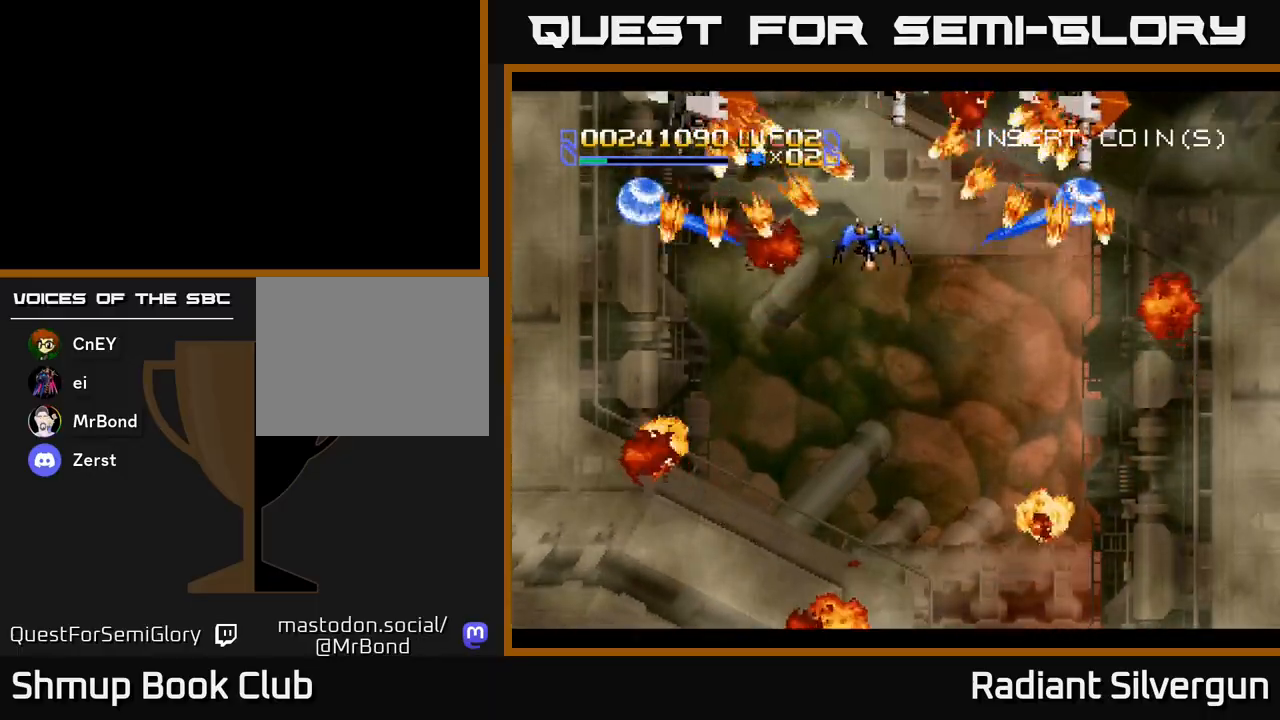
{"buttons": ["A", "DPAD_DOWN", "DPAD_LEFT"], "left_stick": "center", "events": [[117, "DPAD_RIGHT", "down"], [200, "DPAD_RIGHT", "up"], [267, "B", "up"], [283, "A", "down"], [417, "DPAD_LEFT", "down"]]}
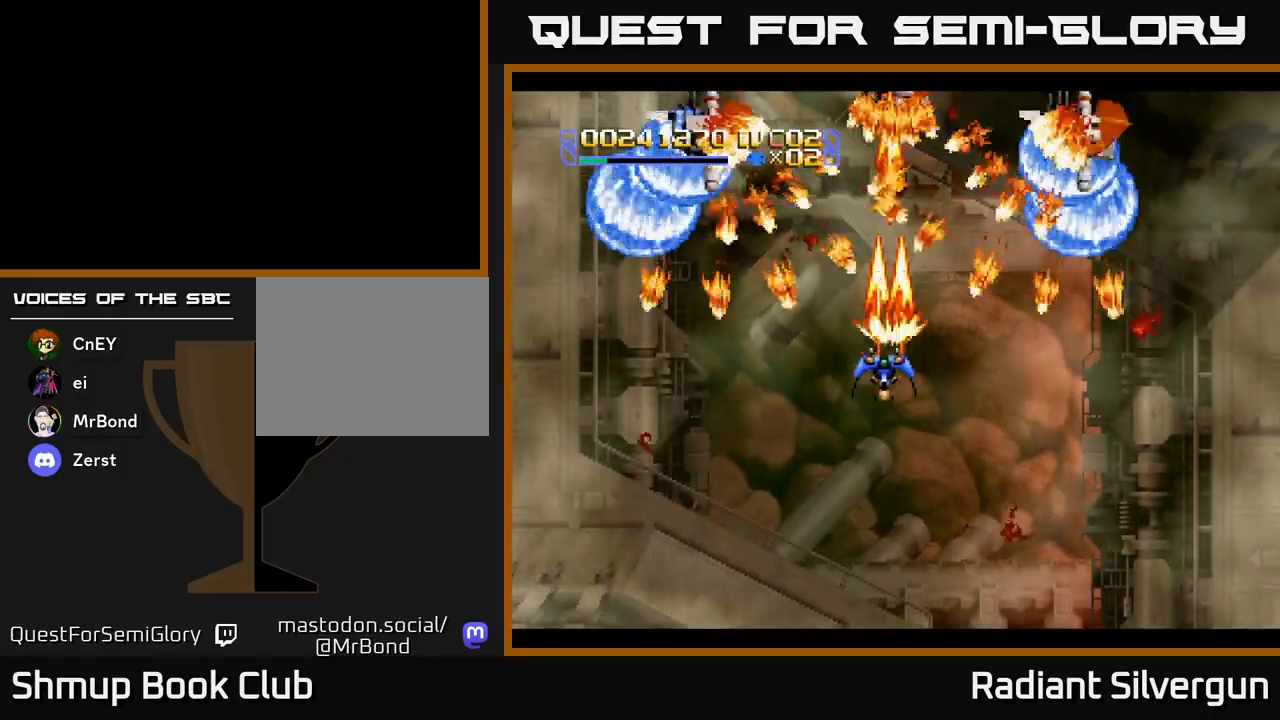
{"buttons": ["A", "DPAD_DOWN", "DPAD_LEFT"], "left_stick": "center", "events": []}
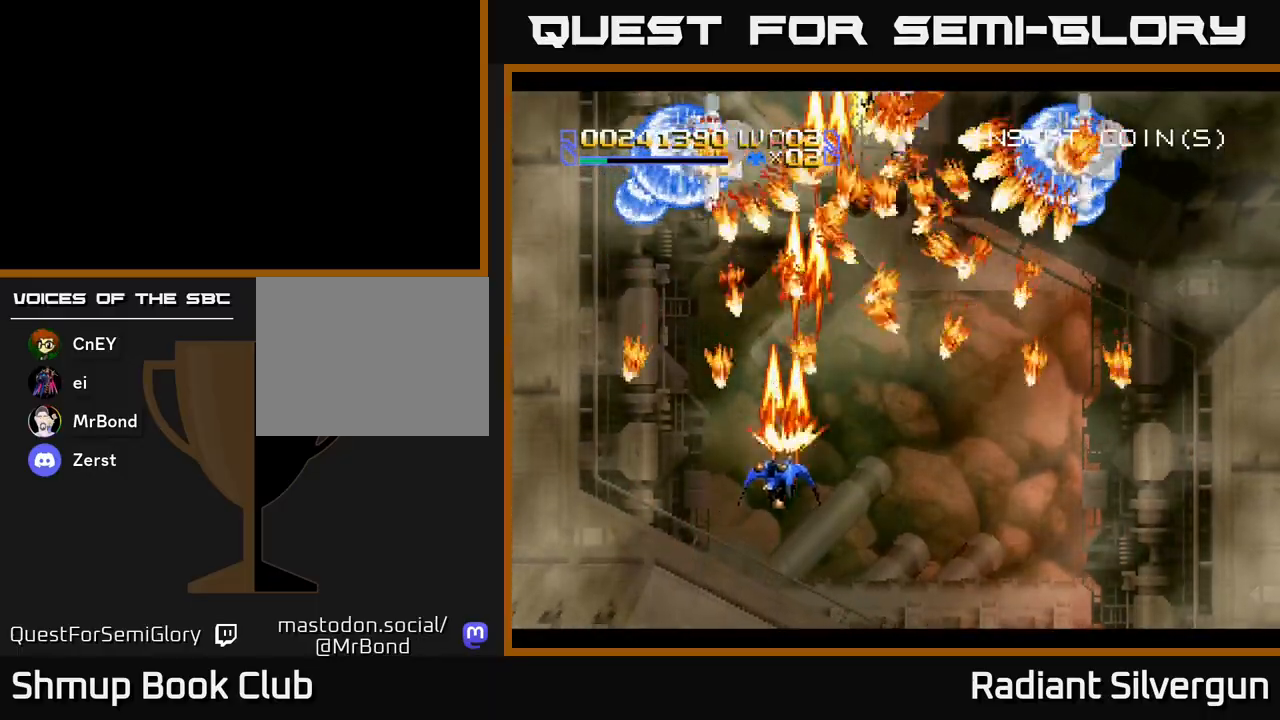
{"buttons": ["A", "DPAD_RIGHT"], "left_stick": "center", "events": [[317, "DPAD_LEFT", "up"], [367, "DPAD_RIGHT", "down"], [400, "DPAD_DOWN", "up"]]}
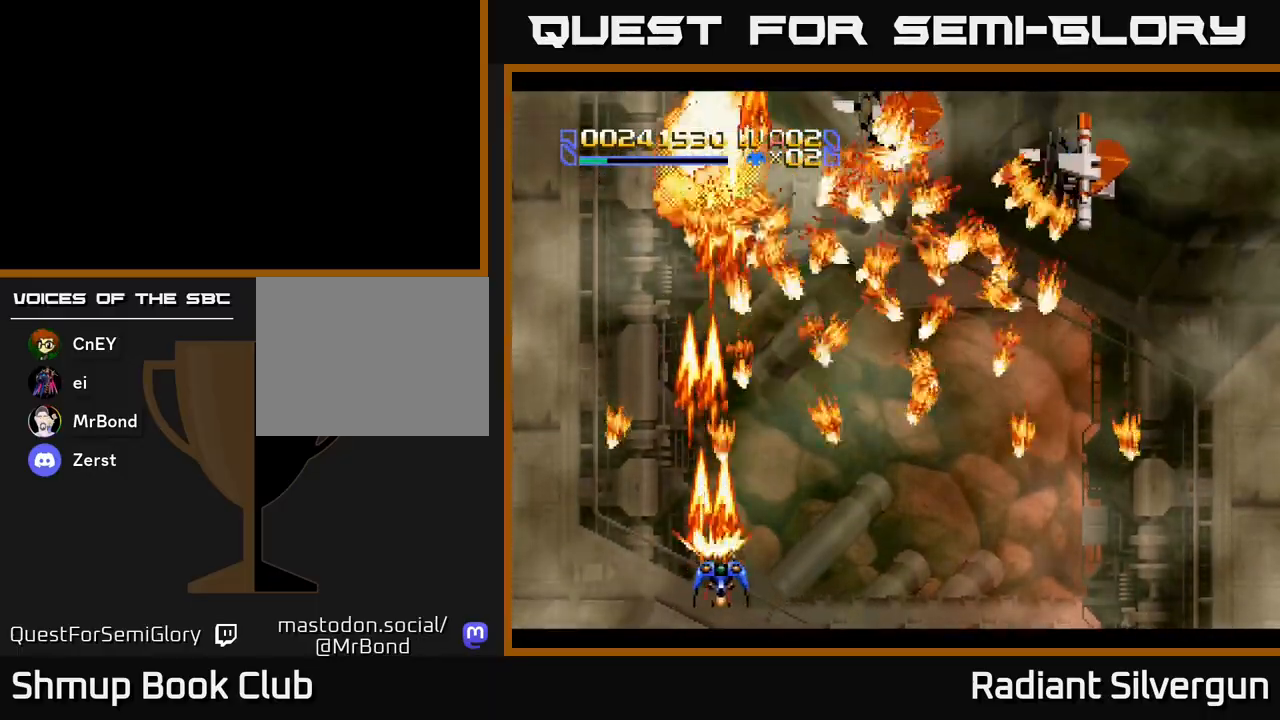
{"buttons": ["A", "DPAD_DOWN", "DPAD_RIGHT"], "left_stick": "center", "events": [[433, "DPAD_DOWN", "down"]]}
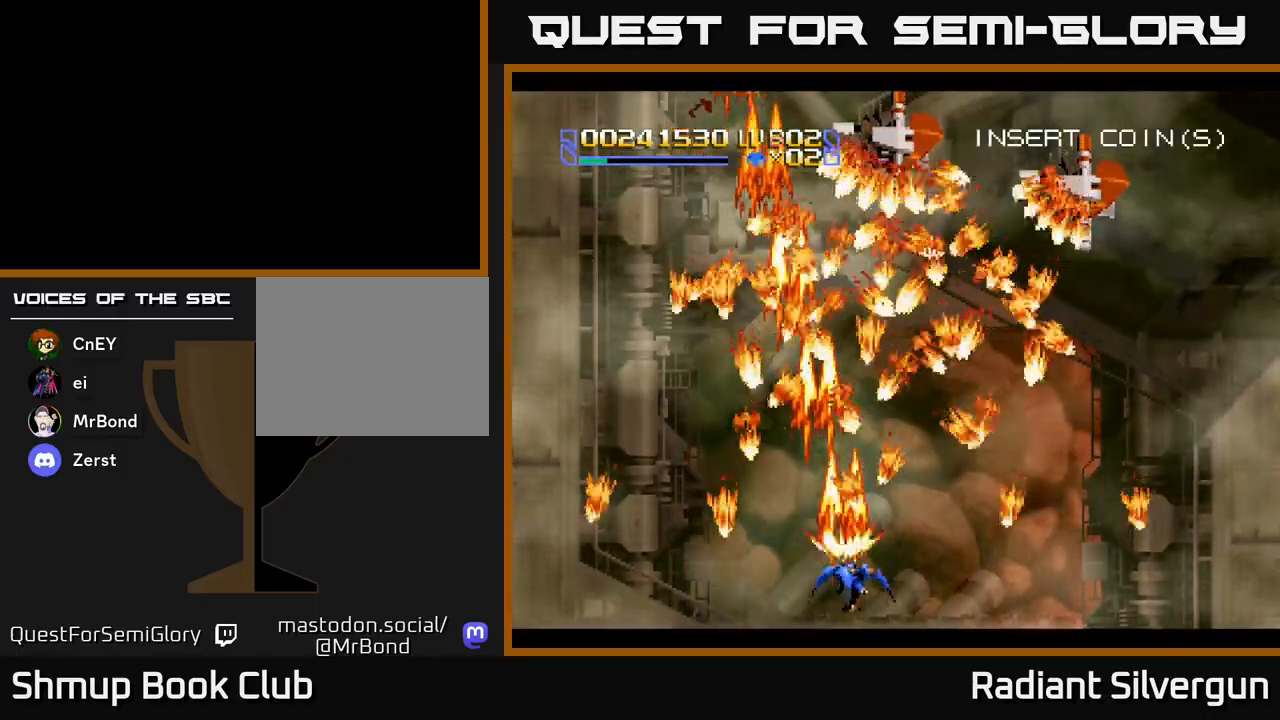
{"buttons": ["A", "DPAD_RIGHT"], "left_stick": "center", "events": [[50, "DPAD_DOWN", "up"], [183, "DPAD_UP", "down"], [250, "DPAD_RIGHT", "up"], [417, "DPAD_UP", "up"], [433, "DPAD_RIGHT", "down"]]}
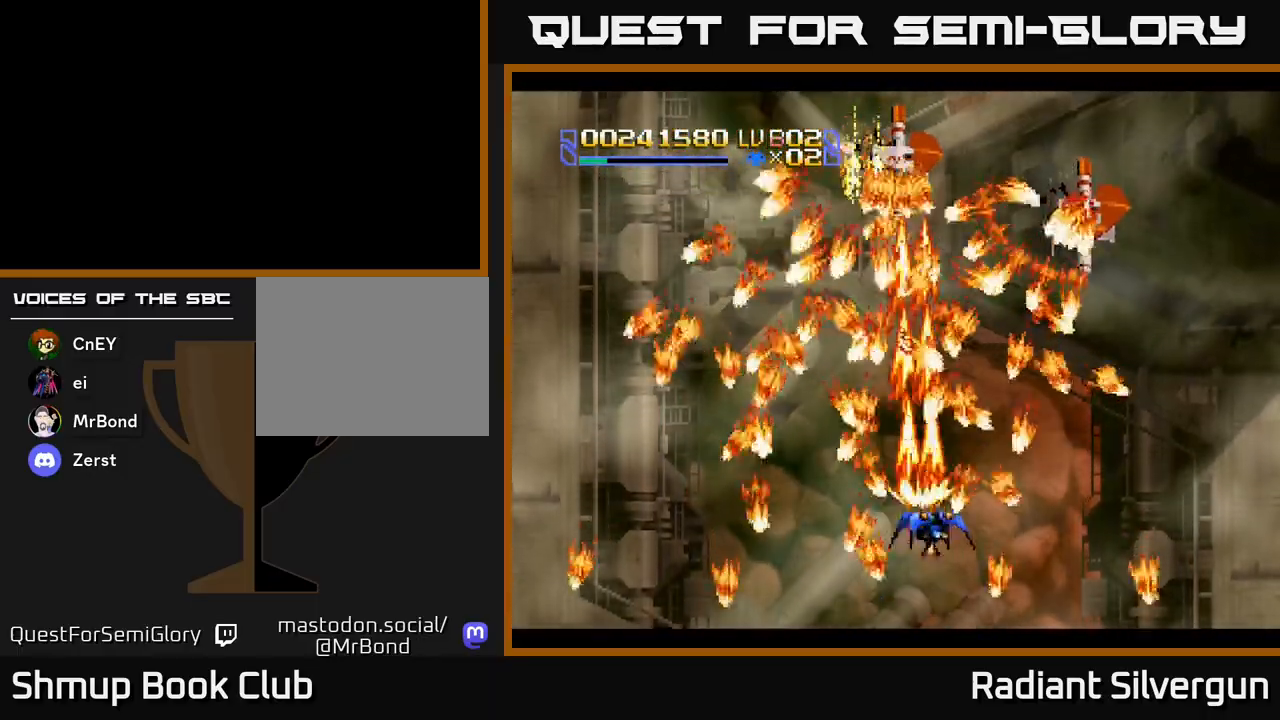
{"buttons": ["A", "DPAD_DOWN", "DPAD_RIGHT"], "left_stick": "center", "events": [[100, "DPAD_DOWN", "down"]]}
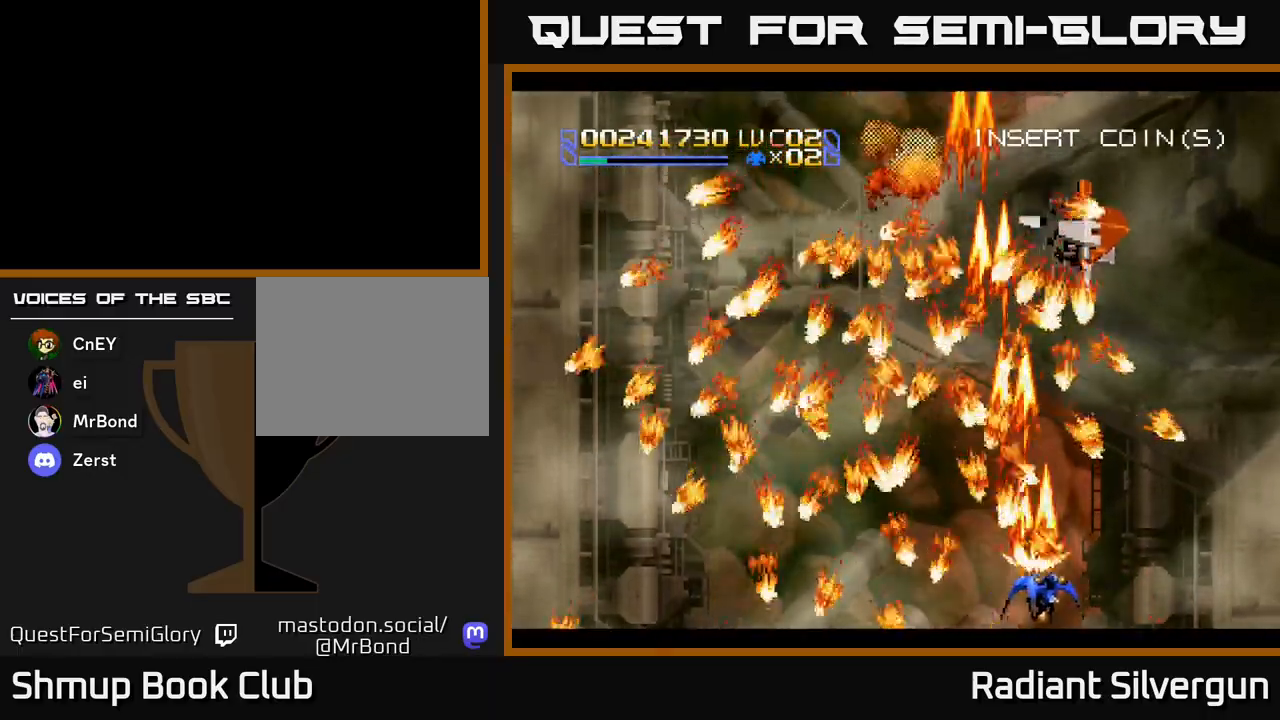
{"buttons": ["A", "DPAD_RIGHT"], "left_stick": "center", "events": [[100, "DPAD_DOWN", "up"], [317, "DPAD_UP", "down"], [333, "DPAD_RIGHT", "up"], [433, "DPAD_LEFT", "down"], [467, "DPAD_LEFT", "up"], [483, "DPAD_UP", "up"], [500, "DPAD_RIGHT", "down"]]}
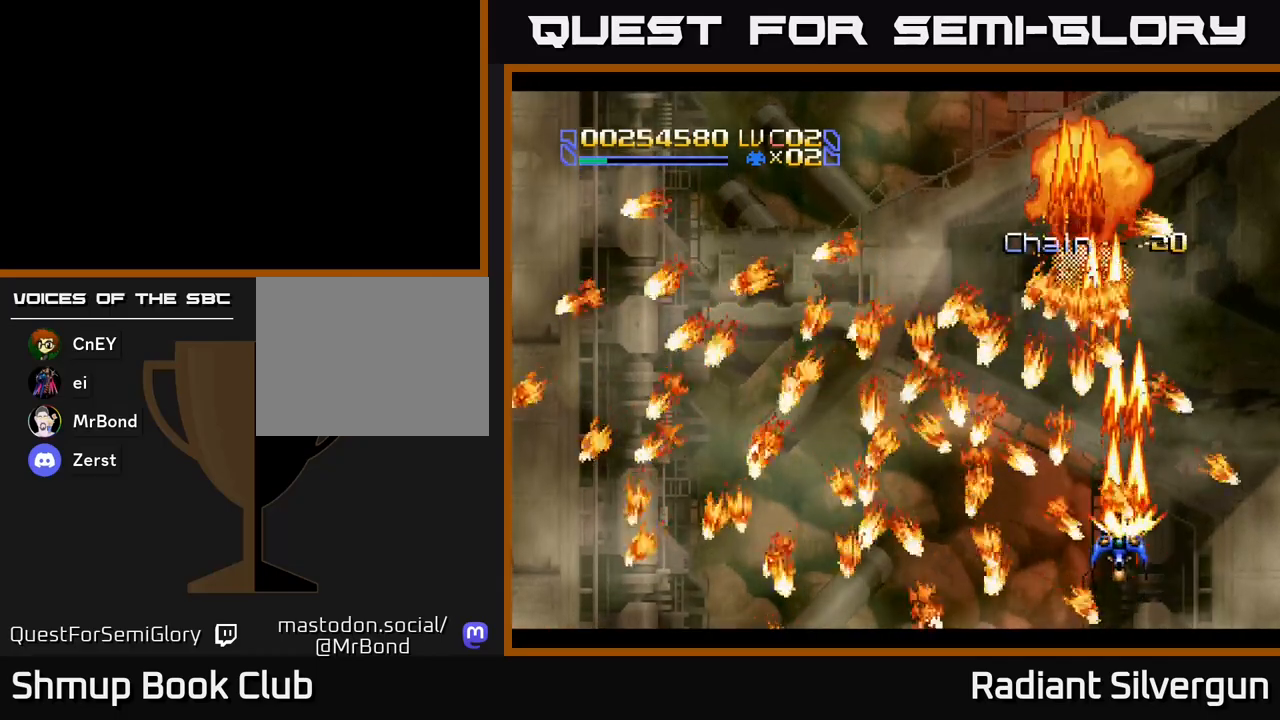
{"buttons": ["DPAD_UP"], "left_stick": "center", "events": [[17, "DPAD_DOWN", "down"], [233, "DPAD_DOWN", "up"], [317, "DPAD_UP", "down"], [333, "A", "up"], [367, "DPAD_RIGHT", "up"]]}
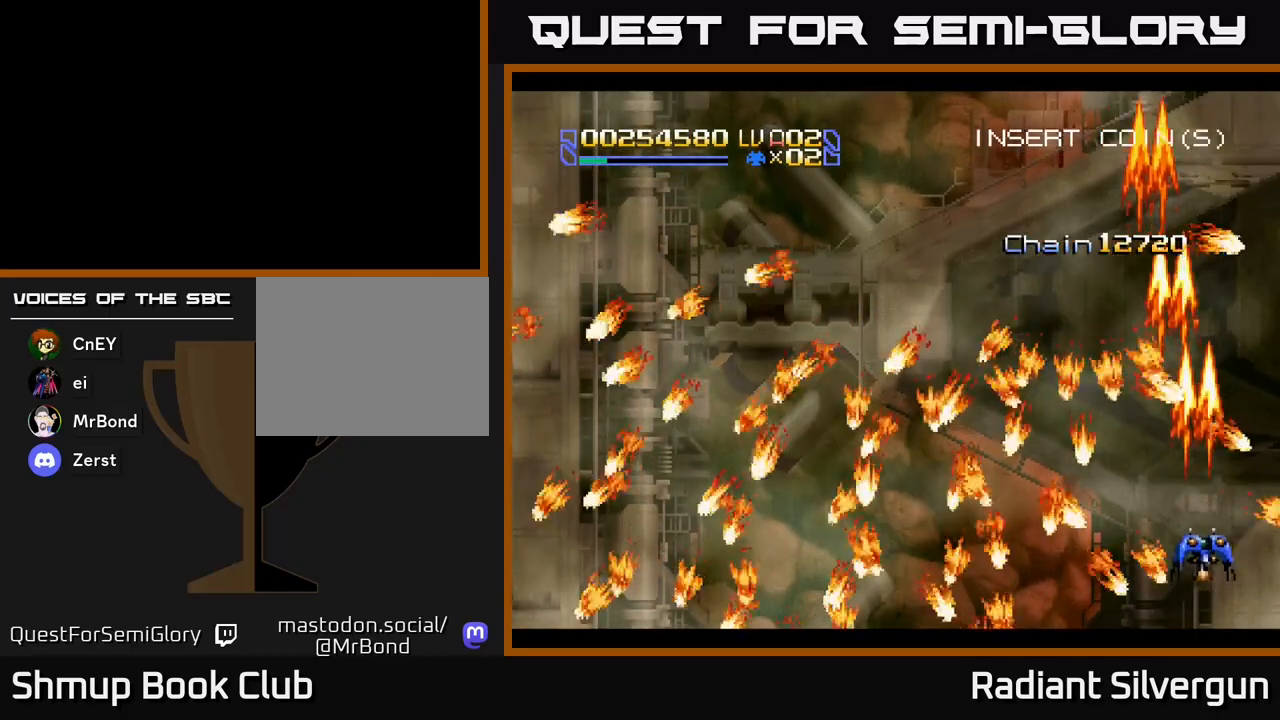
{"buttons": ["DPAD_UP", "DPAD_LEFT"], "left_stick": "center", "events": [[83, "DPAD_UP", "up"], [217, "DPAD_LEFT", "down"], [267, "DPAD_UP", "down"], [350, "DPAD_LEFT", "up"], [450, "DPAD_LEFT", "down"]]}
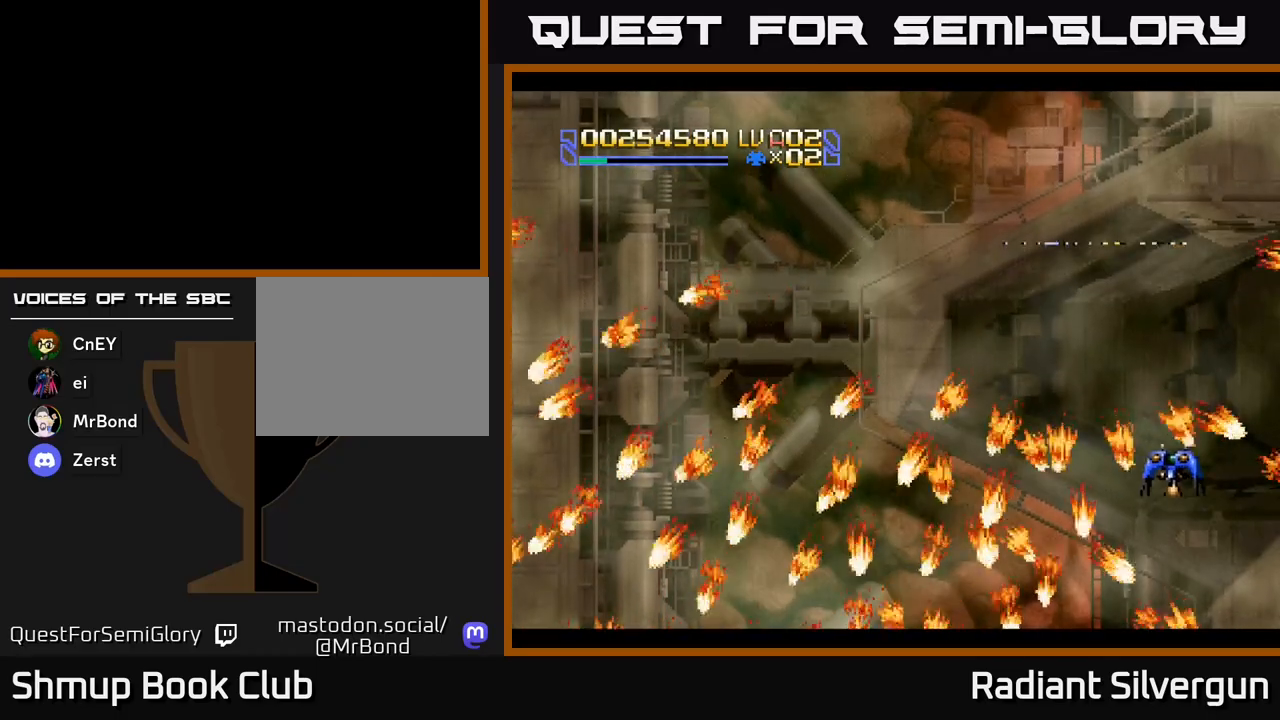
{"buttons": ["B", "DPAD_UP", "DPAD_LEFT"], "left_stick": "center", "events": [[117, "DPAD_LEFT", "up"], [250, "DPAD_LEFT", "down"], [400, "B", "down"]]}
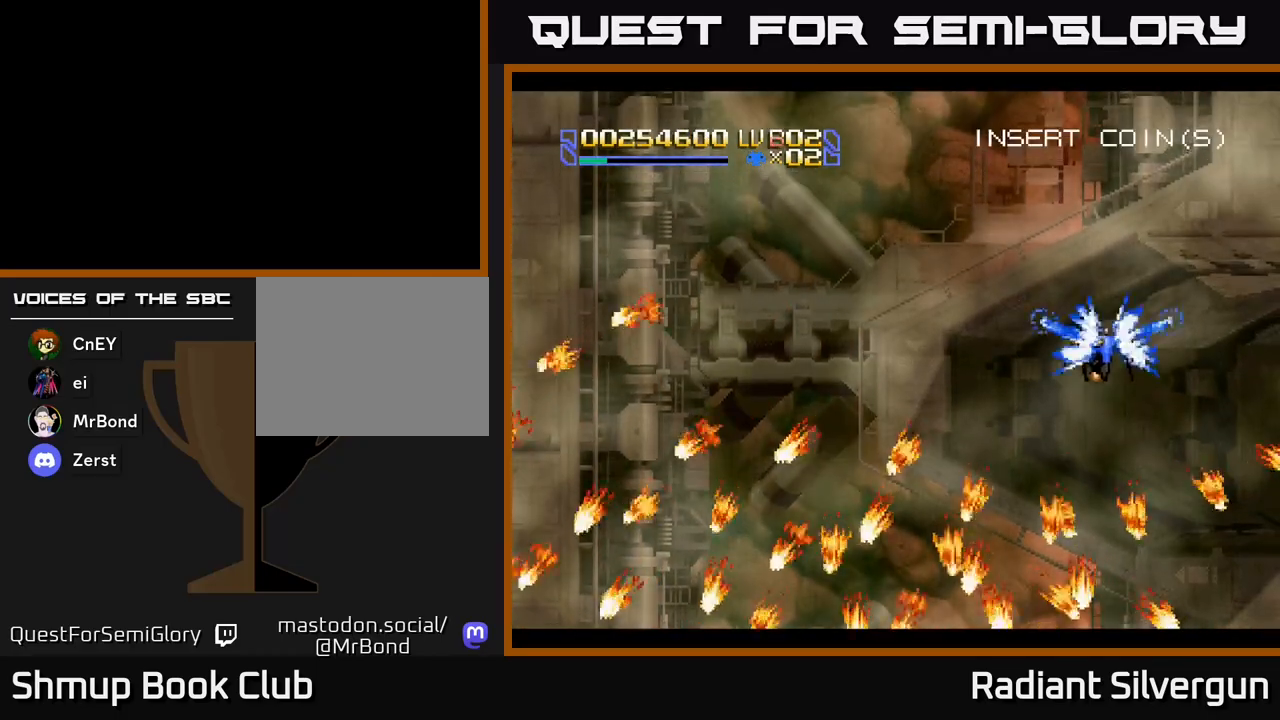
{"buttons": ["A", "DPAD_LEFT"], "left_stick": "center", "events": [[183, "B", "up"], [233, "A", "down"], [467, "DPAD_UP", "up"]]}
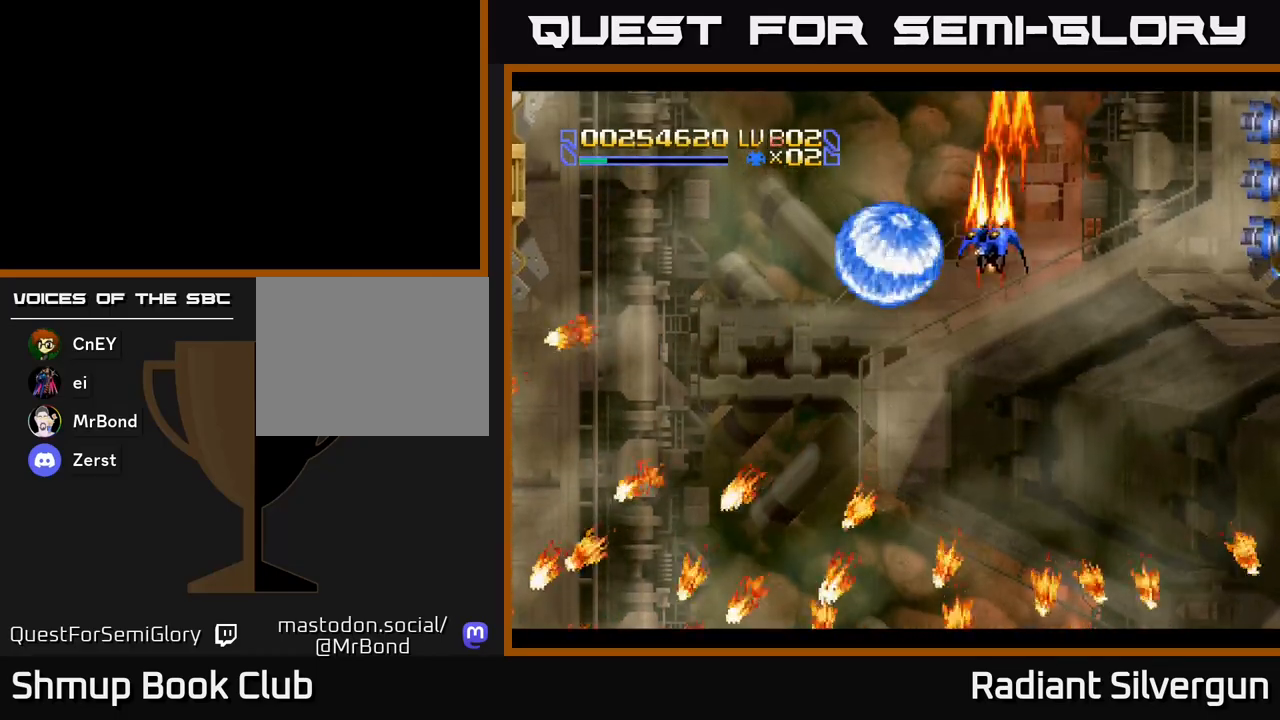
{"buttons": ["DPAD_DOWN", "DPAD_LEFT"], "left_stick": "center", "events": [[17, "A", "up"], [300, "DPAD_DOWN", "down"]]}
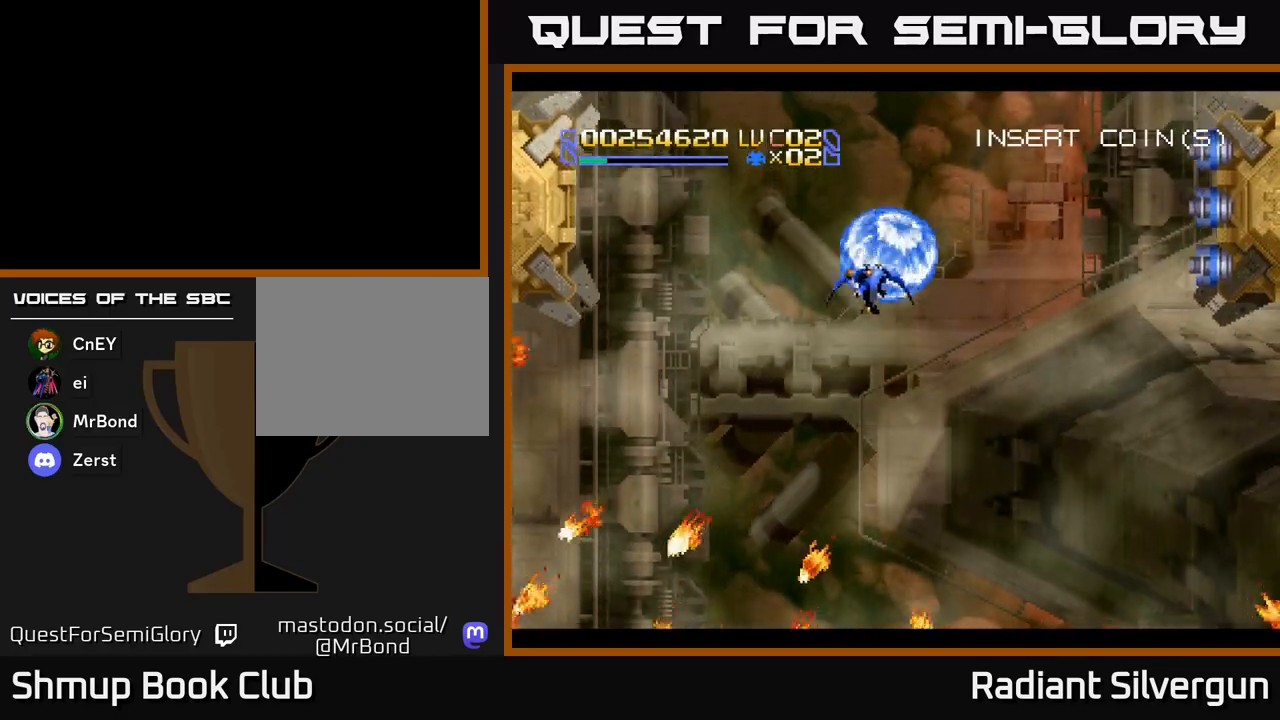
{"buttons": [], "left_stick": "center", "events": [[33, "DPAD_DOWN", "up"], [83, "DPAD_LEFT", "up"]]}
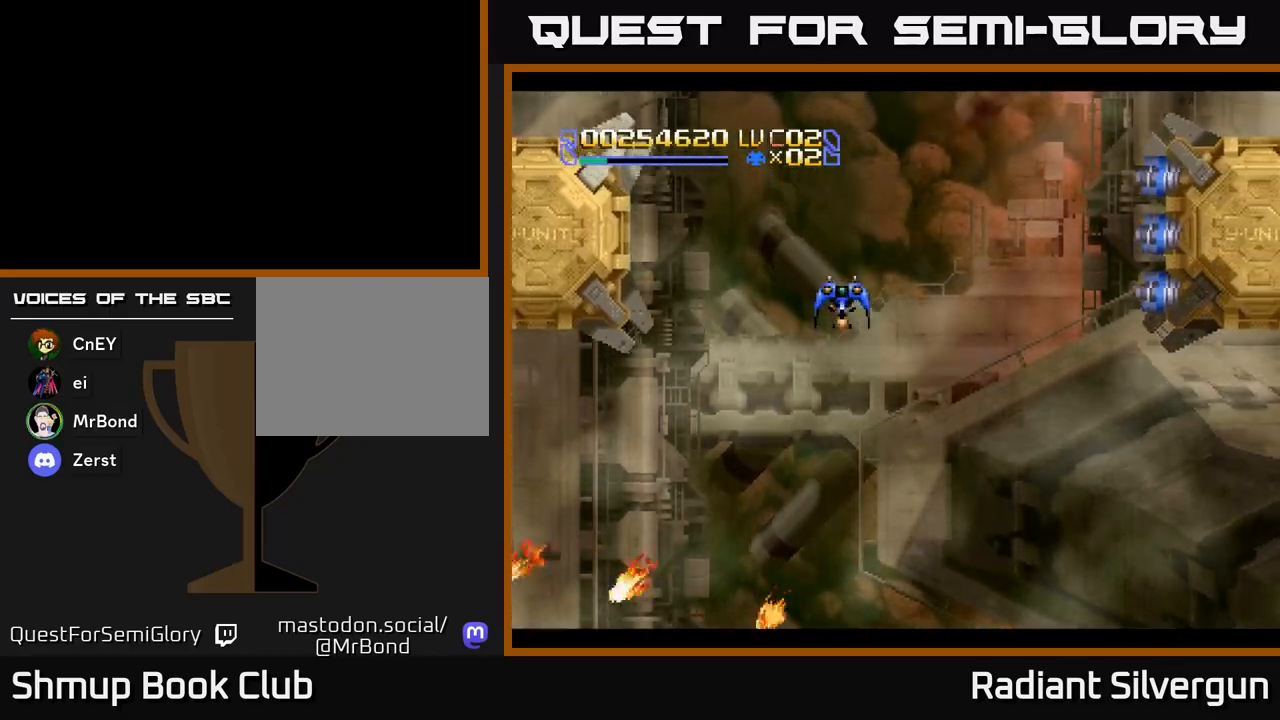
{"buttons": ["DPAD_UP", "DPAD_RIGHT"], "left_stick": "center", "events": [[383, "DPAD_RIGHT", "down"], [433, "DPAD_UP", "down"]]}
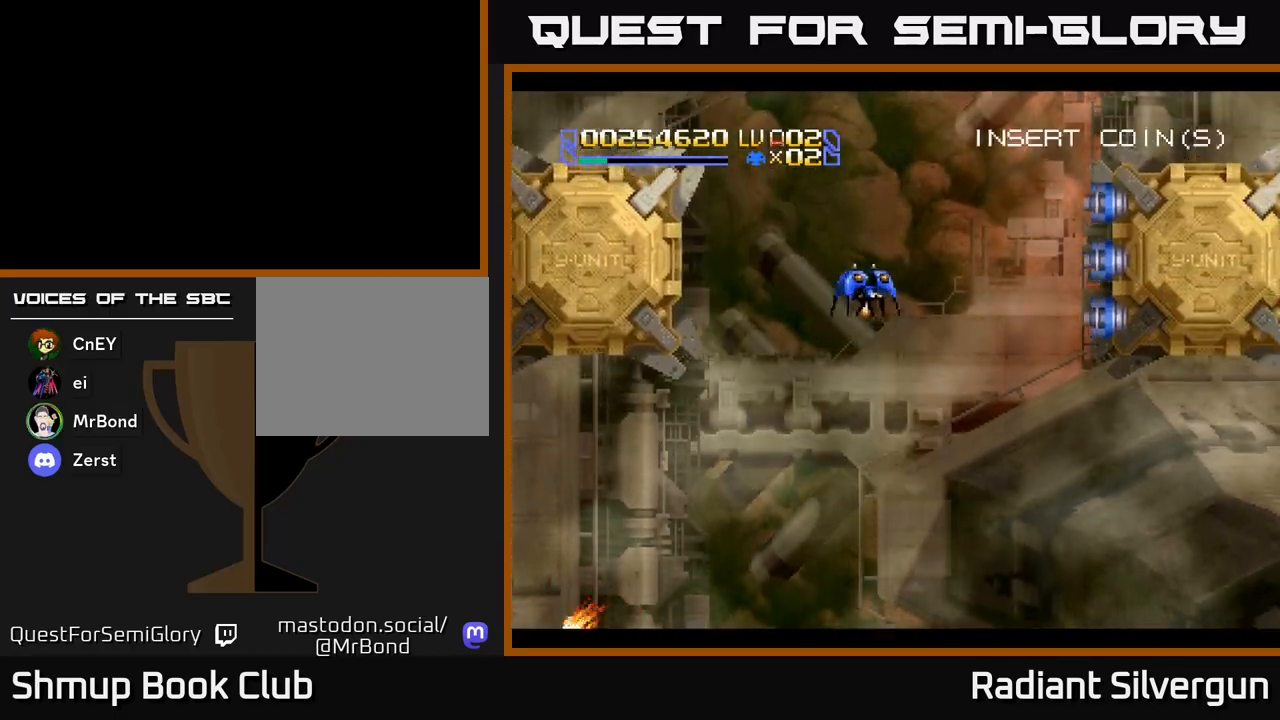
{"buttons": [], "left_stick": "center", "events": [[17, "DPAD_RIGHT", "up"], [283, "DPAD_UP", "up"]]}
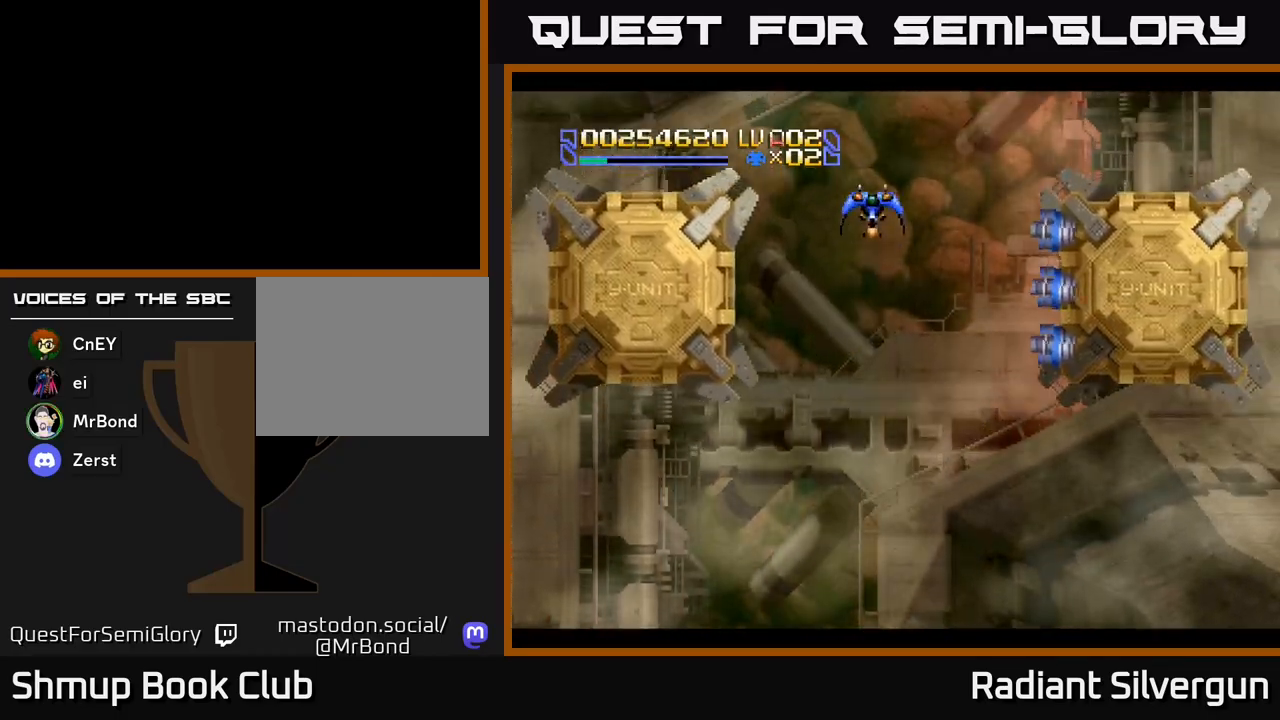
{"buttons": ["DPAD_UP"], "left_stick": "center", "events": [[433, "DPAD_RIGHT", "down"], [500, "DPAD_RIGHT", "up"], [500, "DPAD_UP", "down"]]}